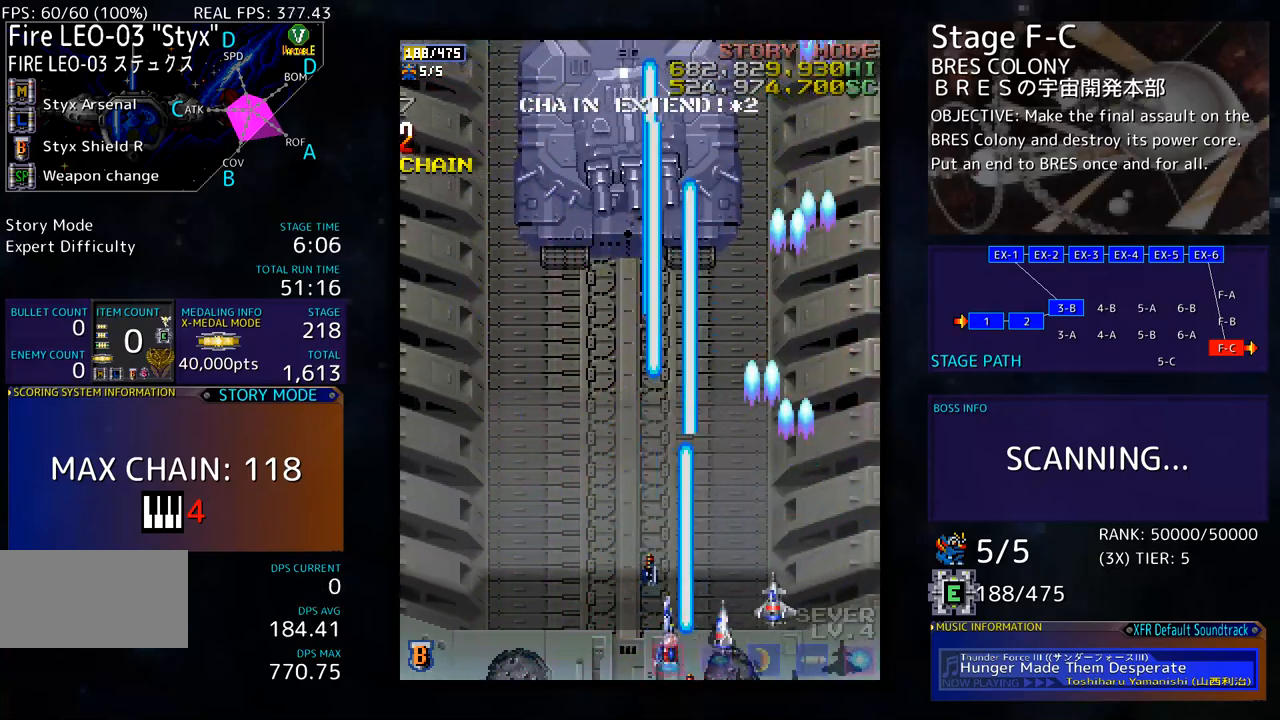
Gameplay with a controller; each line is a JSON object with the inputs held at the frame after it. "events" lists button and stick changes between this image and that frame as [ms after this image, input, new state], when the widget could be followed in between. Not read: L3 R3 other_buttons.
{"buttons": ["DPAD_LEFT"], "events": [[17, "DPAD_LEFT", "up"], [67, "DPAD_LEFT", "down"], [167, "DPAD_LEFT", "up"], [217, "DPAD_LEFT", "down"], [301, "DPAD_LEFT", "up"], [368, "DPAD_LEFT", "down"], [418, "DPAD_LEFT", "up"], [501, "DPAD_LEFT", "down"]]}
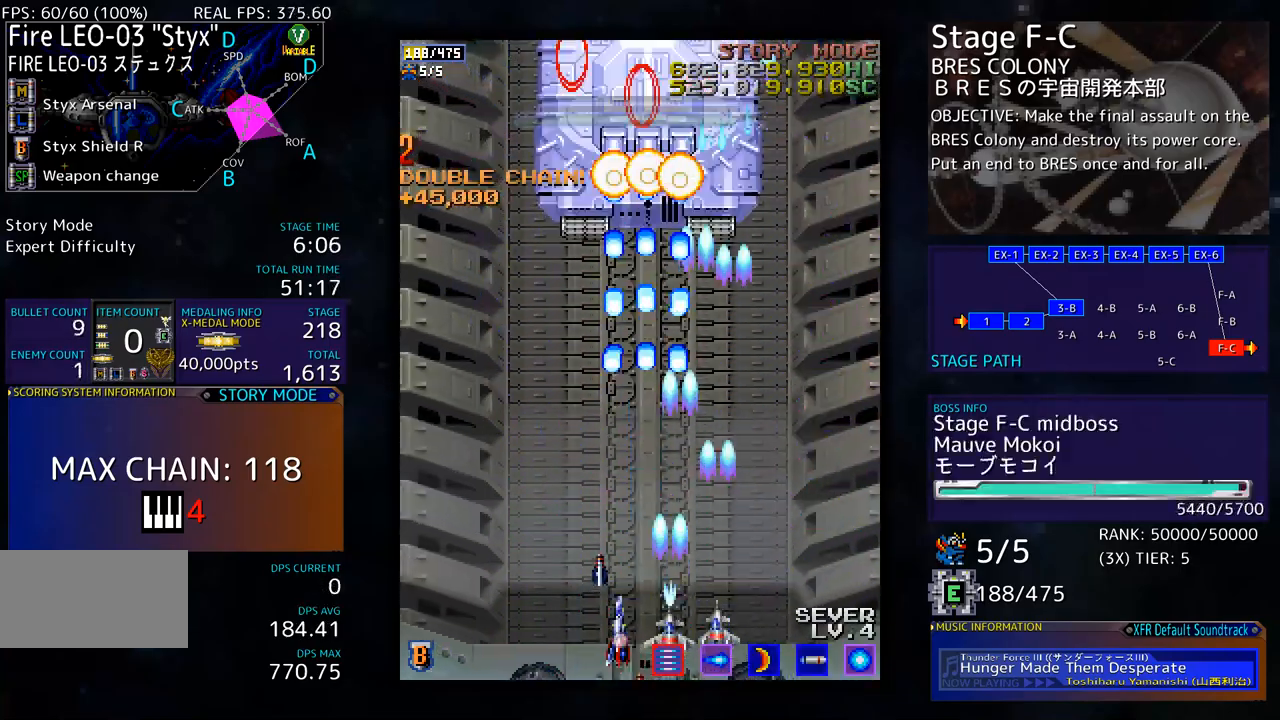
{"buttons": ["DPAD_UP"], "events": [[67, "DPAD_LEFT", "up"], [101, "DPAD_LEFT", "down"], [284, "DPAD_UP", "down"], [502, "DPAD_LEFT", "up"]]}
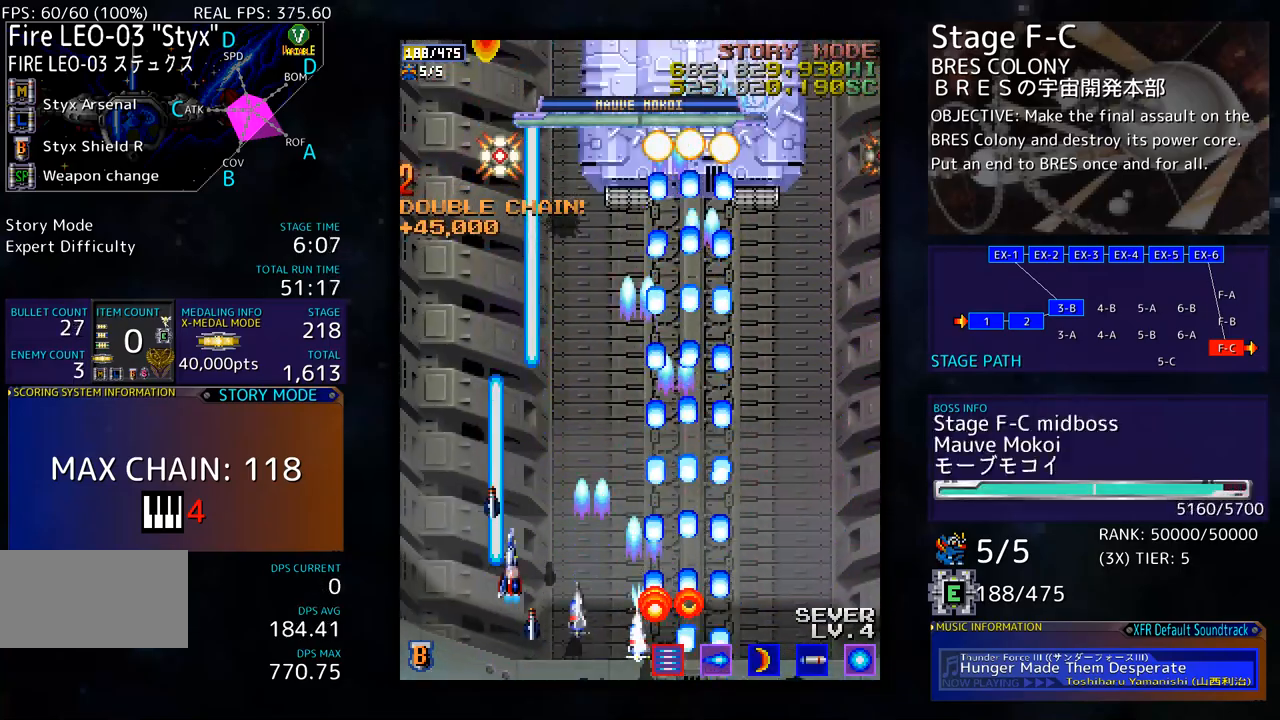
{"buttons": [], "events": [[16, "DPAD_RIGHT", "down"], [50, "DPAD_UP", "up"], [200, "DPAD_RIGHT", "up"]]}
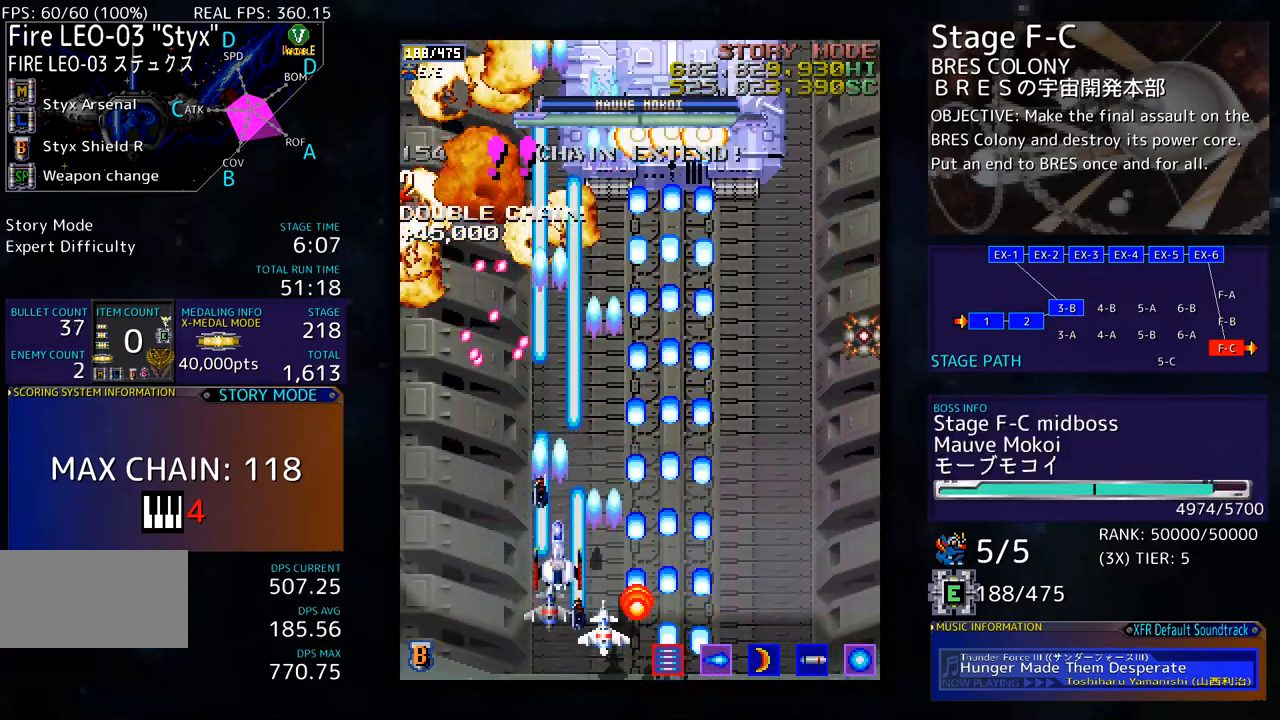
{"buttons": ["DPAD_LEFT"], "events": [[16, "DPAD_DOWN", "down"], [133, "DPAD_DOWN", "up"], [217, "DPAD_DOWN", "down"], [384, "DPAD_LEFT", "down"], [451, "DPAD_DOWN", "up"]]}
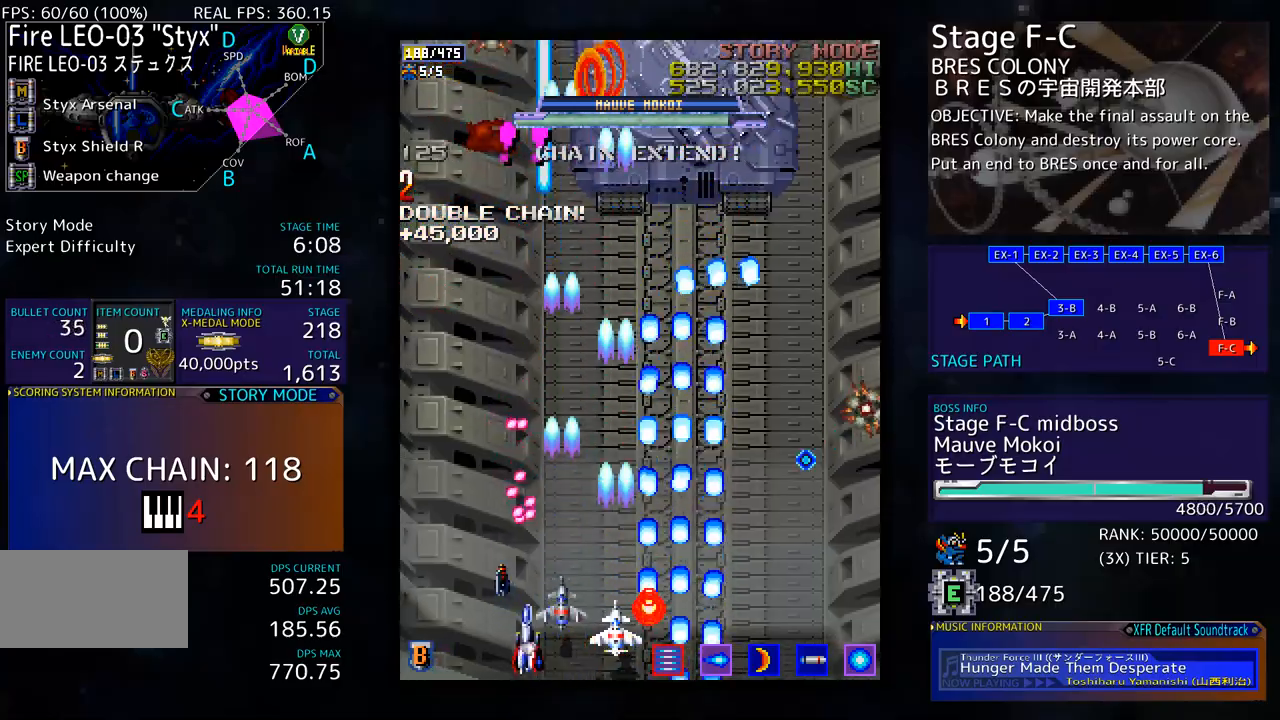
{"buttons": ["DPAD_UP", "DPAD_RIGHT"], "events": [[151, "DPAD_UP", "down"], [301, "DPAD_LEFT", "up"], [401, "DPAD_RIGHT", "down"]]}
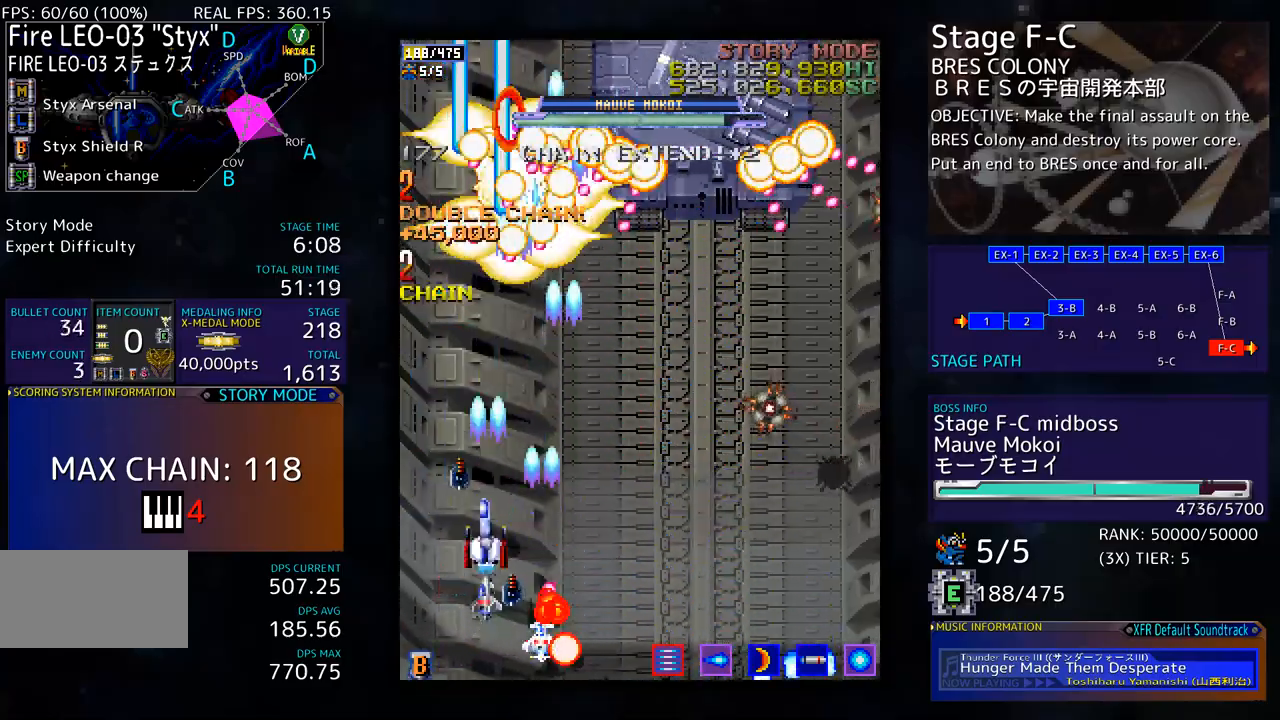
{"buttons": ["DPAD_RIGHT"], "events": [[50, "DPAD_UP", "up"], [84, "DPAD_DOWN", "down"], [418, "DPAD_RIGHT", "up"], [435, "DPAD_DOWN", "up"], [502, "DPAD_RIGHT", "down"]]}
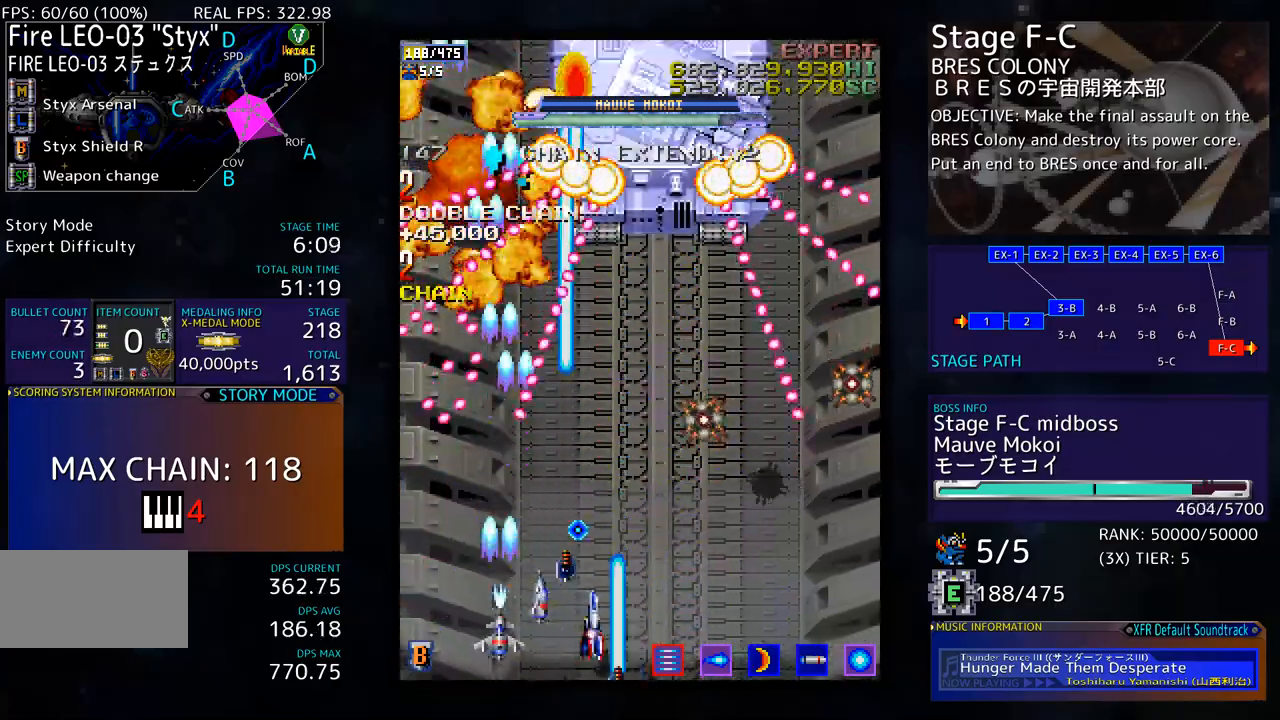
{"buttons": ["DPAD_DOWN", "DPAD_RIGHT"], "events": [[16, "DPAD_DOWN", "down"], [100, "DPAD_RIGHT", "up"], [116, "DPAD_DOWN", "up"], [167, "DPAD_RIGHT", "down"], [200, "DPAD_DOWN", "down"], [233, "DPAD_DOWN", "up"], [233, "DPAD_RIGHT", "up"], [317, "DPAD_RIGHT", "down"], [334, "DPAD_DOWN", "down"], [384, "DPAD_DOWN", "up"], [384, "DPAD_RIGHT", "up"], [451, "DPAD_RIGHT", "down"], [501, "DPAD_DOWN", "down"]]}
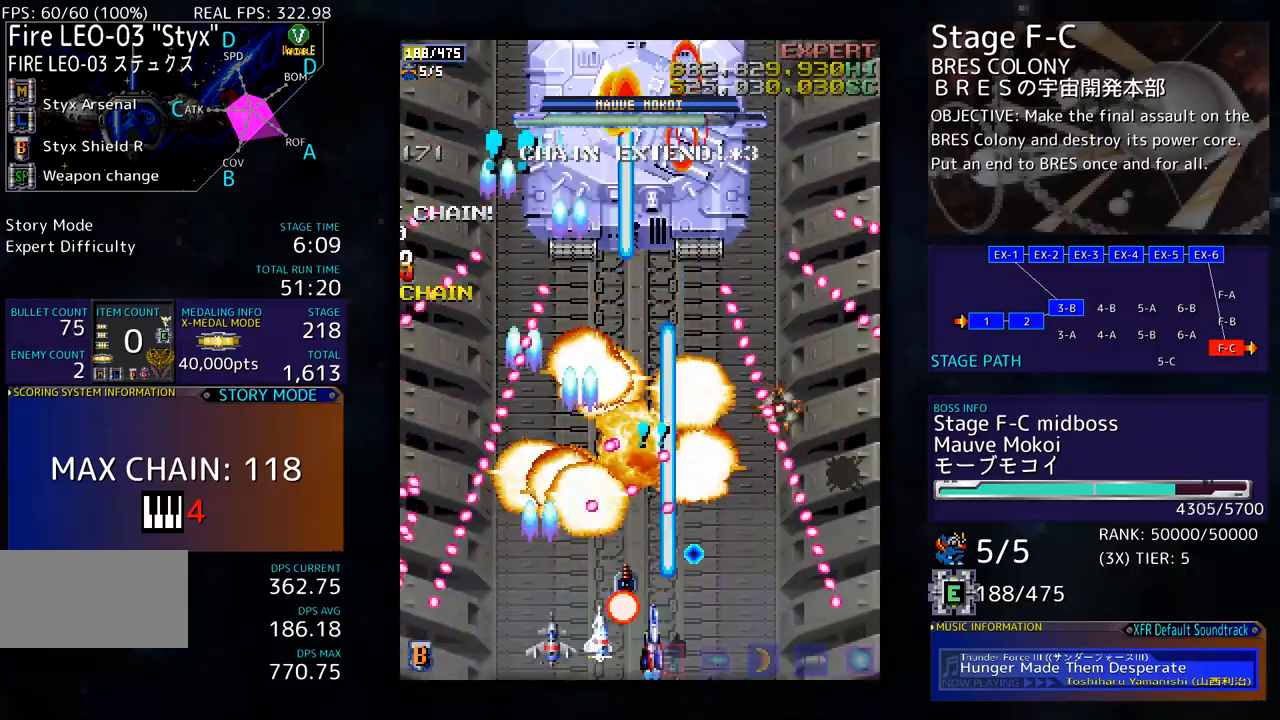
{"buttons": [], "events": [[33, "DPAD_DOWN", "up"], [150, "DPAD_RIGHT", "up"], [234, "DPAD_RIGHT", "down"], [267, "DPAD_DOWN", "down"], [317, "DPAD_DOWN", "up"], [317, "DPAD_RIGHT", "up"], [401, "DPAD_RIGHT", "down"], [434, "DPAD_DOWN", "down"], [434, "DPAD_RIGHT", "up"], [451, "DPAD_DOWN", "up"]]}
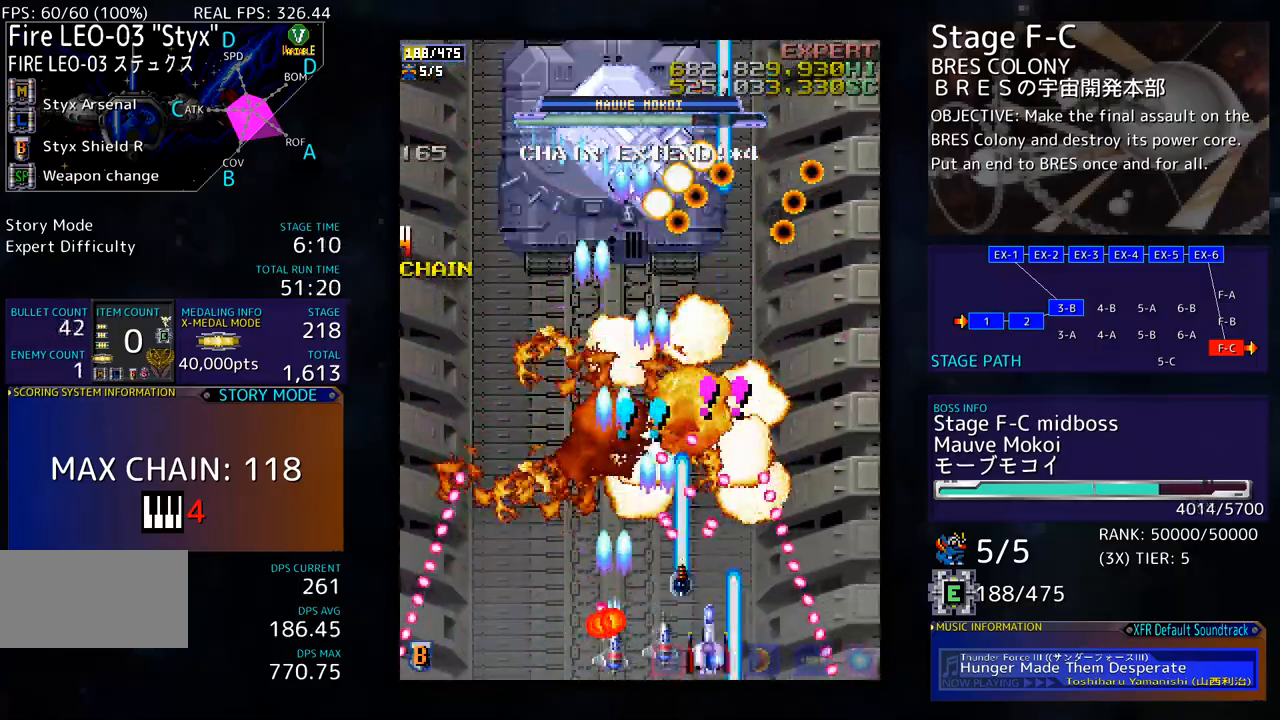
{"buttons": ["DPAD_UP", "DPAD_LEFT"]}
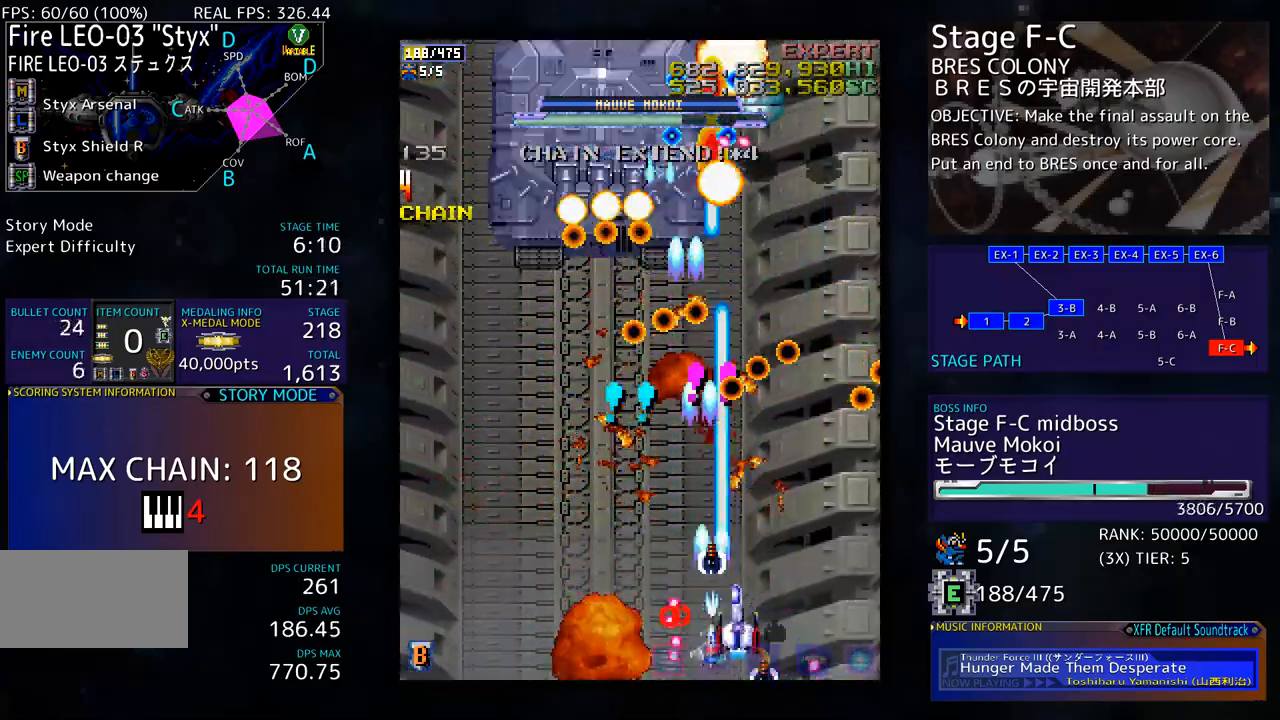
{"buttons": [], "events": [[167, "DPAD_UP", "up"], [301, "DPAD_DOWN", "down"], [468, "DPAD_DOWN", "up"], [501, "DPAD_LEFT", "up"]]}
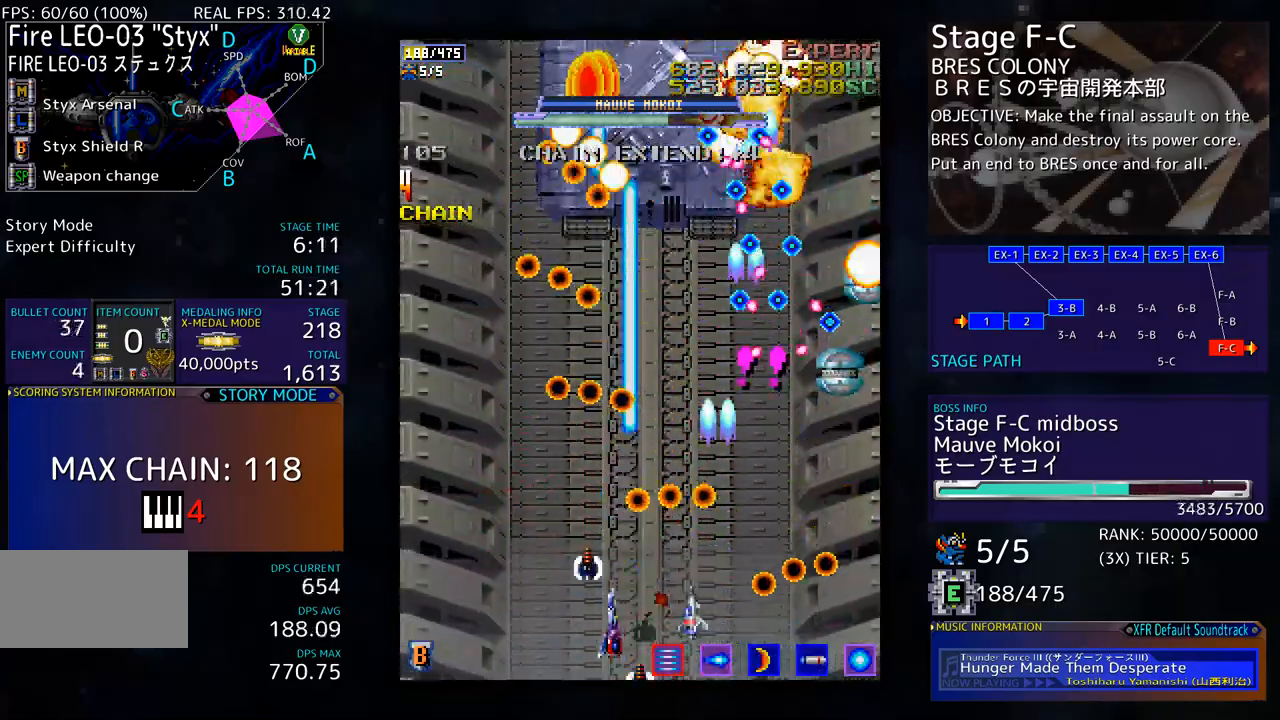
{"buttons": [], "events": [[50, "DPAD_DOWN", "down"], [50, "DPAD_LEFT", "down"], [84, "DPAD_DOWN", "up"], [151, "DPAD_LEFT", "up"], [217, "DPAD_RIGHT", "down"], [351, "DPAD_RIGHT", "up"], [435, "DPAD_RIGHT", "down"], [501, "DPAD_RIGHT", "up"]]}
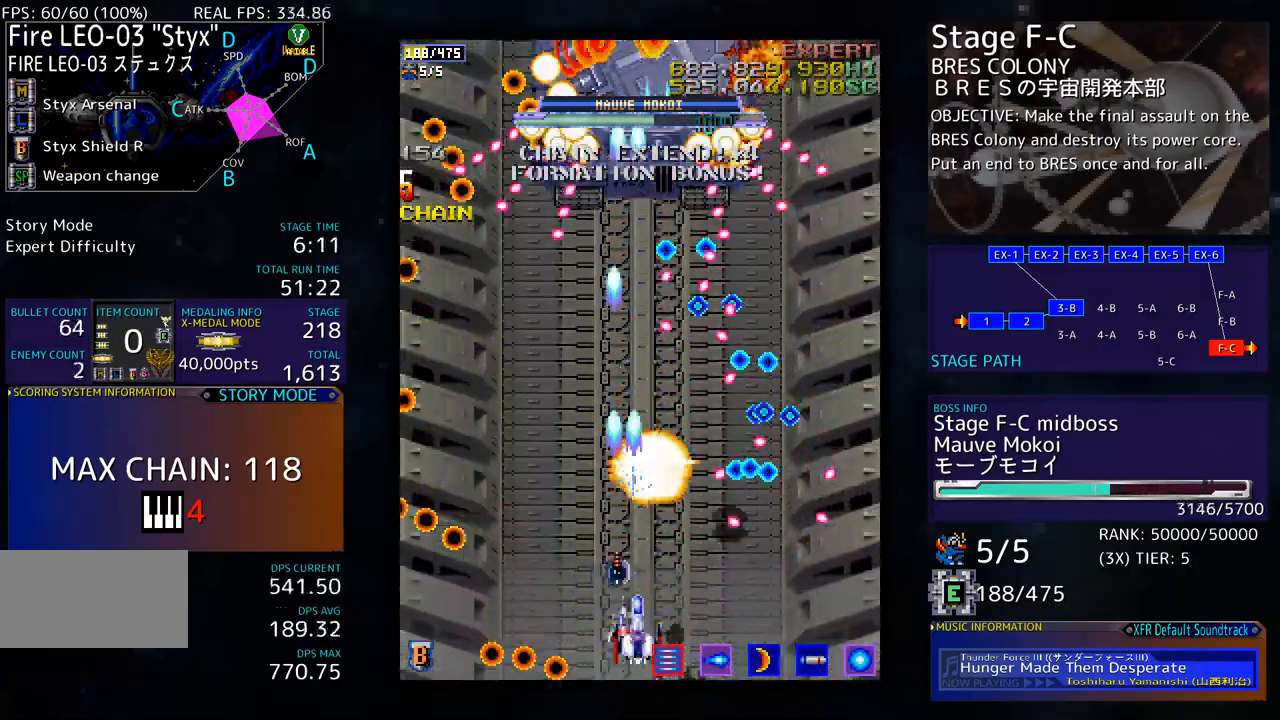
{"buttons": ["DPAD_UP", "DPAD_LEFT"], "events": [[101, "DPAD_DOWN", "down"], [167, "DPAD_LEFT", "down"], [217, "DPAD_DOWN", "up"], [485, "DPAD_UP", "down"]]}
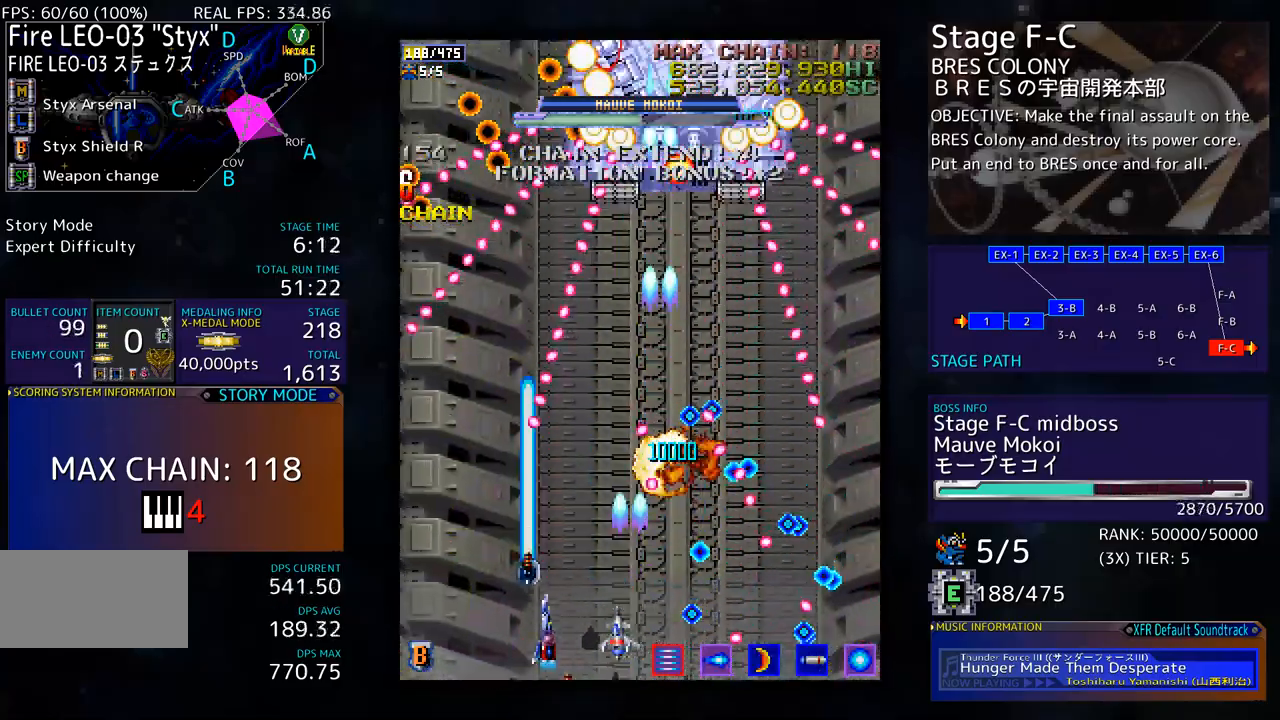
{"buttons": ["DPAD_UP", "DPAD_RIGHT"], "events": [[67, "DPAD_LEFT", "up"], [452, "DPAD_RIGHT", "down"]]}
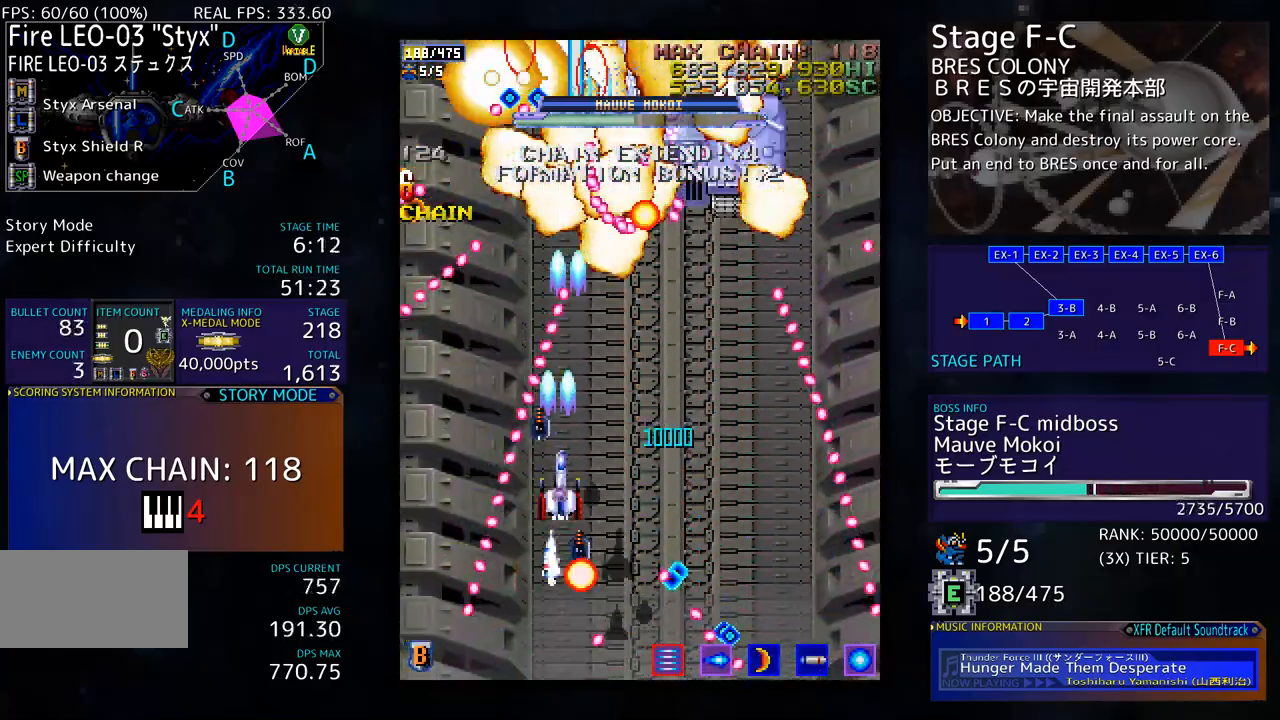
{"buttons": ["DPAD_DOWN"], "events": [[33, "DPAD_UP", "up"], [83, "DPAD_DOWN", "down"], [183, "DPAD_DOWN", "up"], [217, "DPAD_RIGHT", "up"], [284, "DPAD_DOWN", "down"], [300, "DPAD_LEFT", "down"], [451, "DPAD_LEFT", "up"]]}
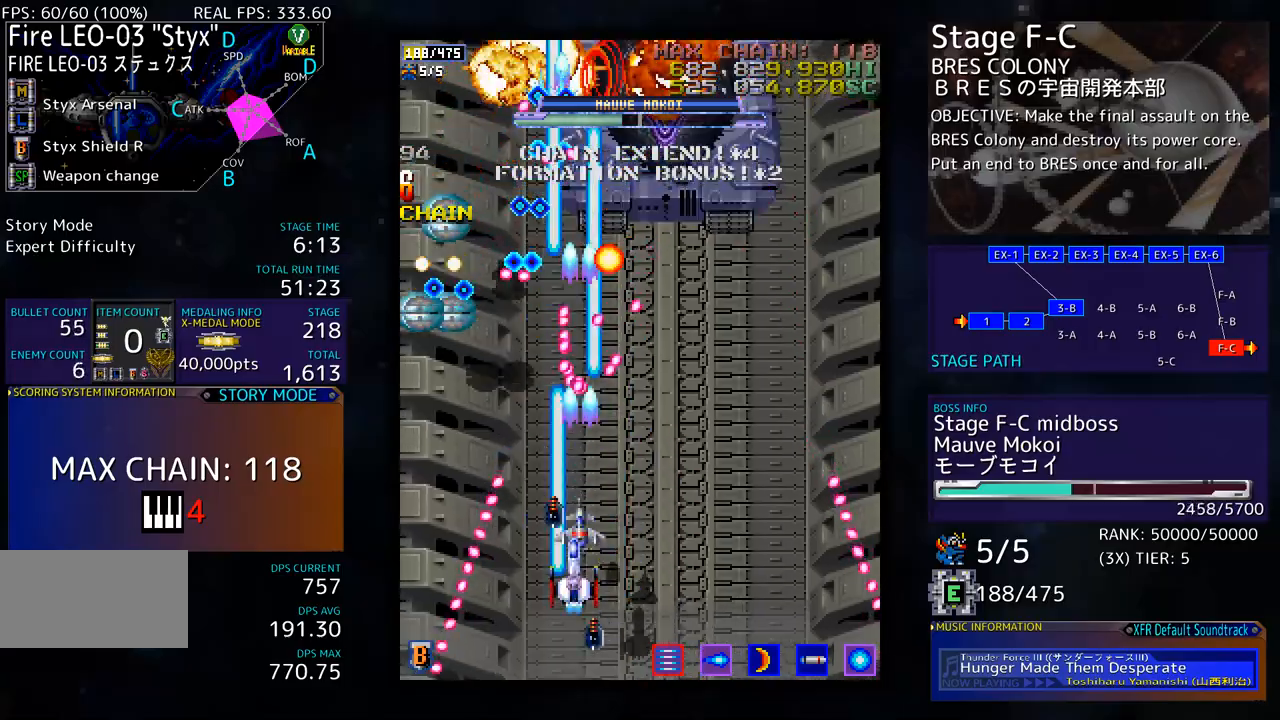
{"buttons": ["DPAD_DOWN", "DPAD_RIGHT"], "events": [[50, "DPAD_DOWN", "up"], [100, "DPAD_DOWN", "down"], [100, "DPAD_LEFT", "down"], [117, "DPAD_LEFT", "up"], [217, "DPAD_DOWN", "up"], [250, "DPAD_DOWN", "down"], [401, "DPAD_RIGHT", "down"]]}
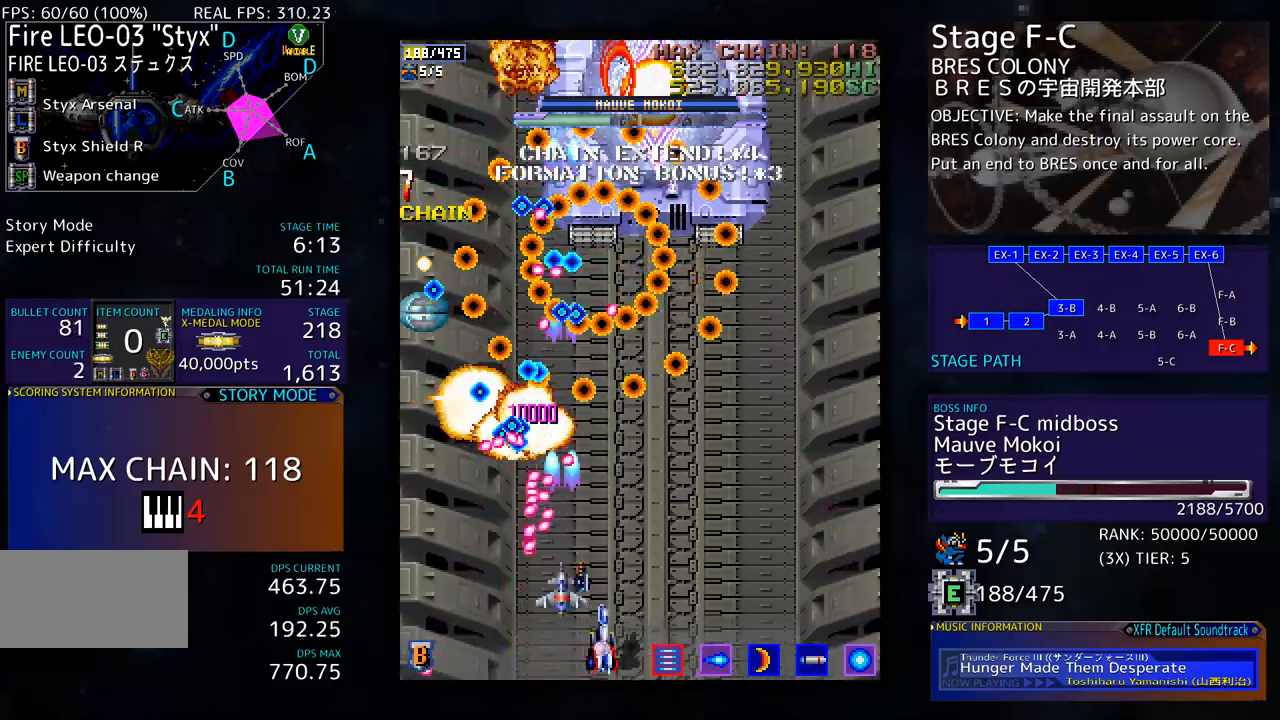
{"buttons": ["DPAD_RIGHT"], "events": [[17, "DPAD_RIGHT", "up"], [33, "DPAD_DOWN", "up"], [83, "DPAD_RIGHT", "down"], [184, "DPAD_RIGHT", "up"], [267, "DPAD_RIGHT", "down"], [317, "DPAD_DOWN", "down"], [351, "DPAD_DOWN", "up"], [351, "DPAD_RIGHT", "up"], [434, "DPAD_RIGHT", "down"]]}
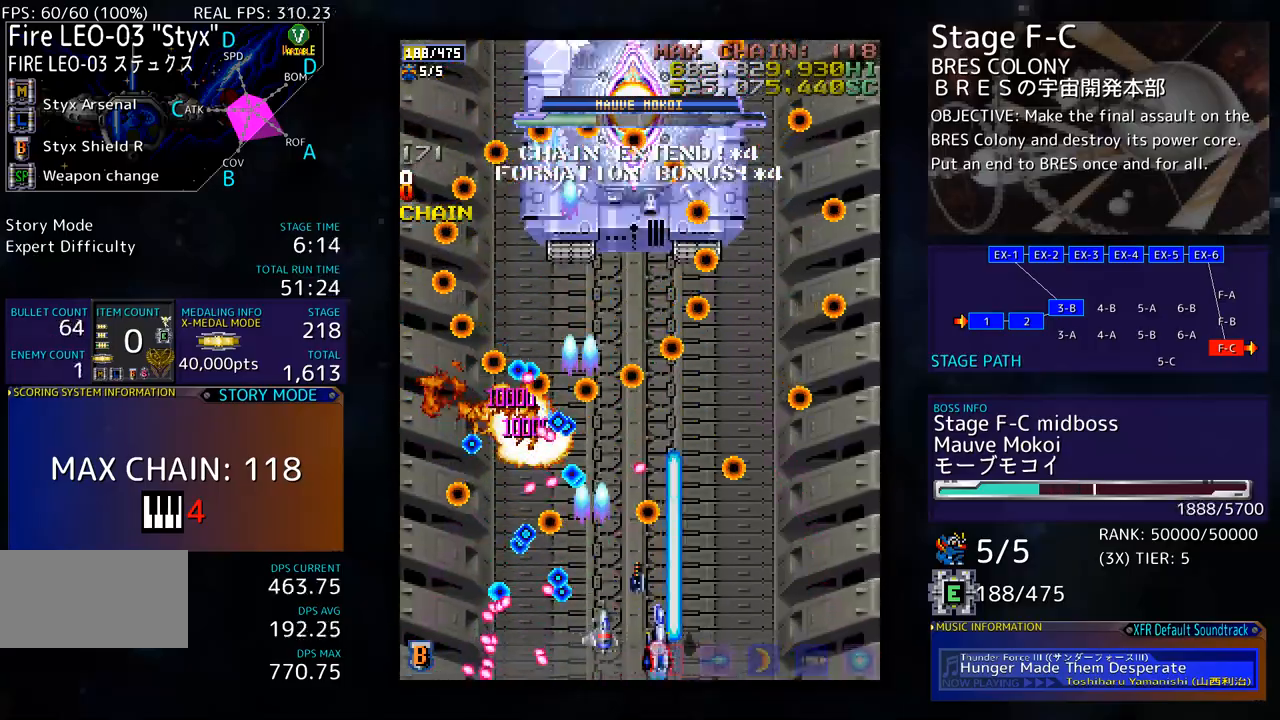
{"buttons": ["DPAD_UP"], "events": [[17, "DPAD_RIGHT", "up"], [84, "DPAD_RIGHT", "down"], [150, "DPAD_DOWN", "down"], [184, "DPAD_DOWN", "up"], [184, "DPAD_RIGHT", "up"], [234, "DPAD_RIGHT", "down"], [401, "DPAD_UP", "down"], [451, "DPAD_RIGHT", "up"]]}
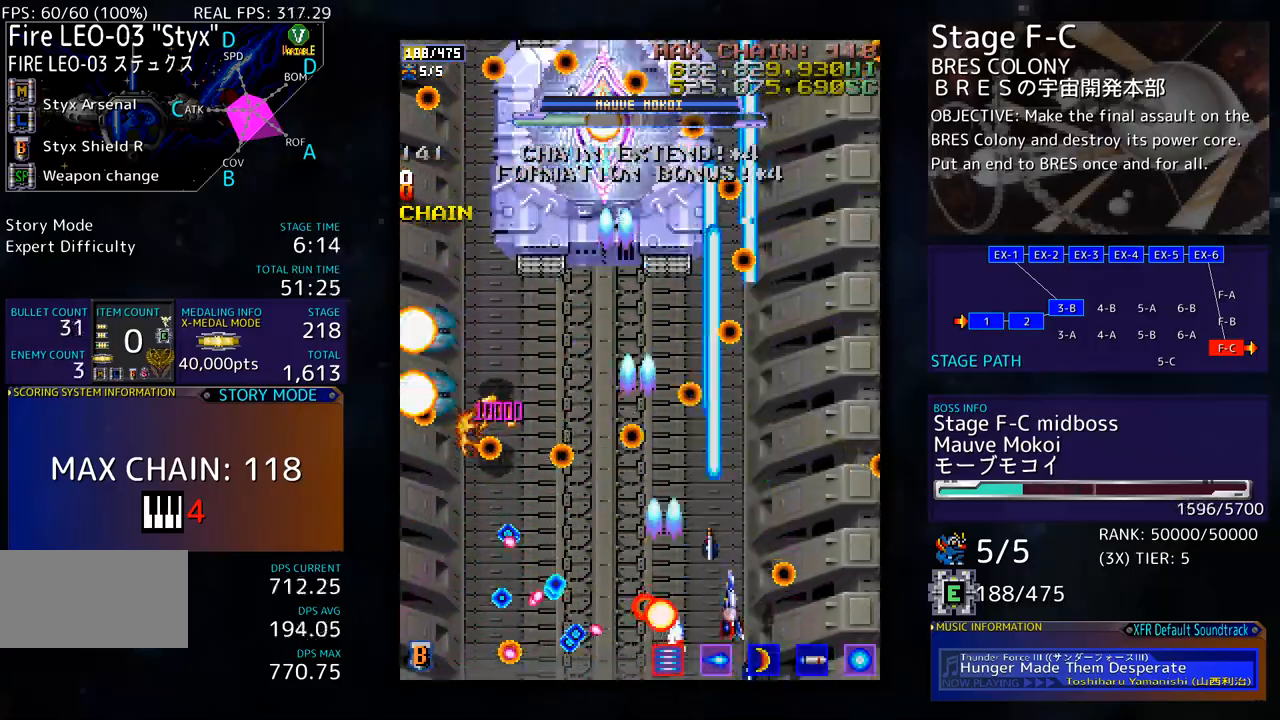
{"buttons": ["DPAD_DOWN"], "events": [[134, "DPAD_LEFT", "down"], [184, "DPAD_UP", "up"], [268, "DPAD_DOWN", "down"], [284, "DPAD_LEFT", "up"], [385, "DPAD_DOWN", "up"], [418, "DPAD_DOWN", "down"]]}
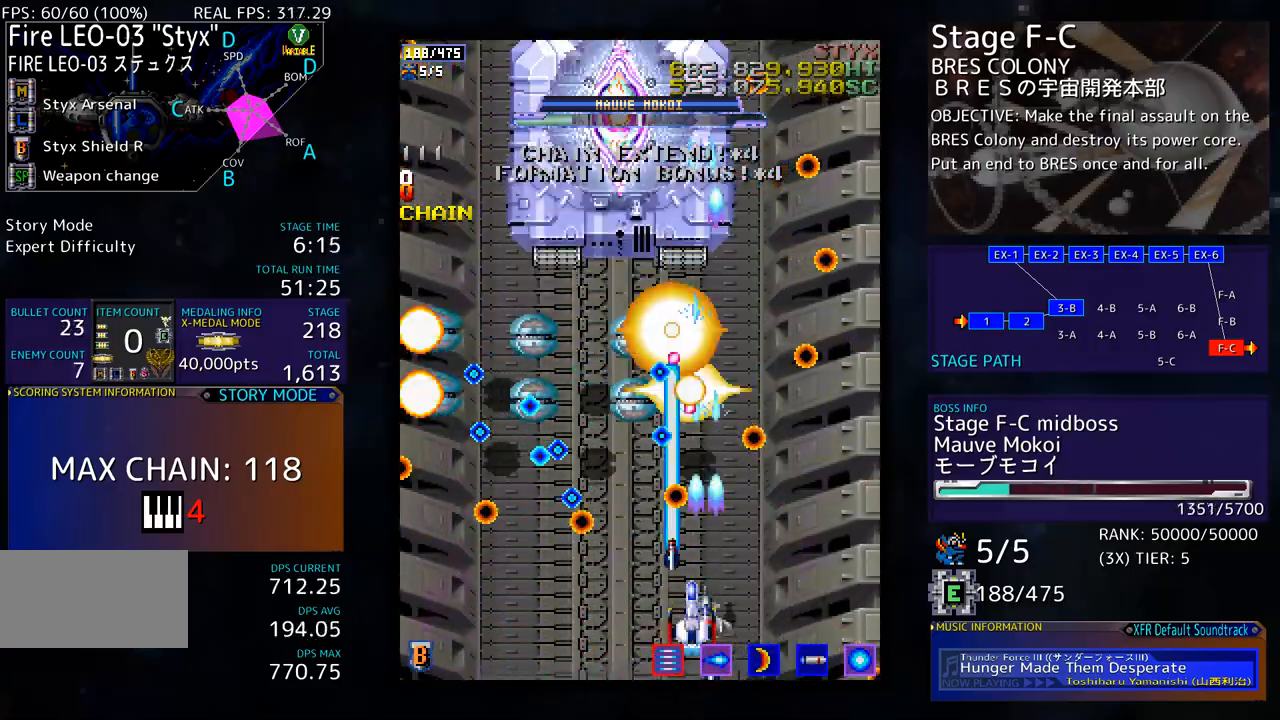
{"buttons": ["DPAD_LEFT"], "events": [[34, "DPAD_DOWN", "up"], [51, "DPAD_LEFT", "down"], [168, "DPAD_LEFT", "up"], [201, "DPAD_LEFT", "down"], [318, "DPAD_LEFT", "up"], [335, "DPAD_LEFT", "down"], [435, "DPAD_LEFT", "up"], [485, "DPAD_LEFT", "down"]]}
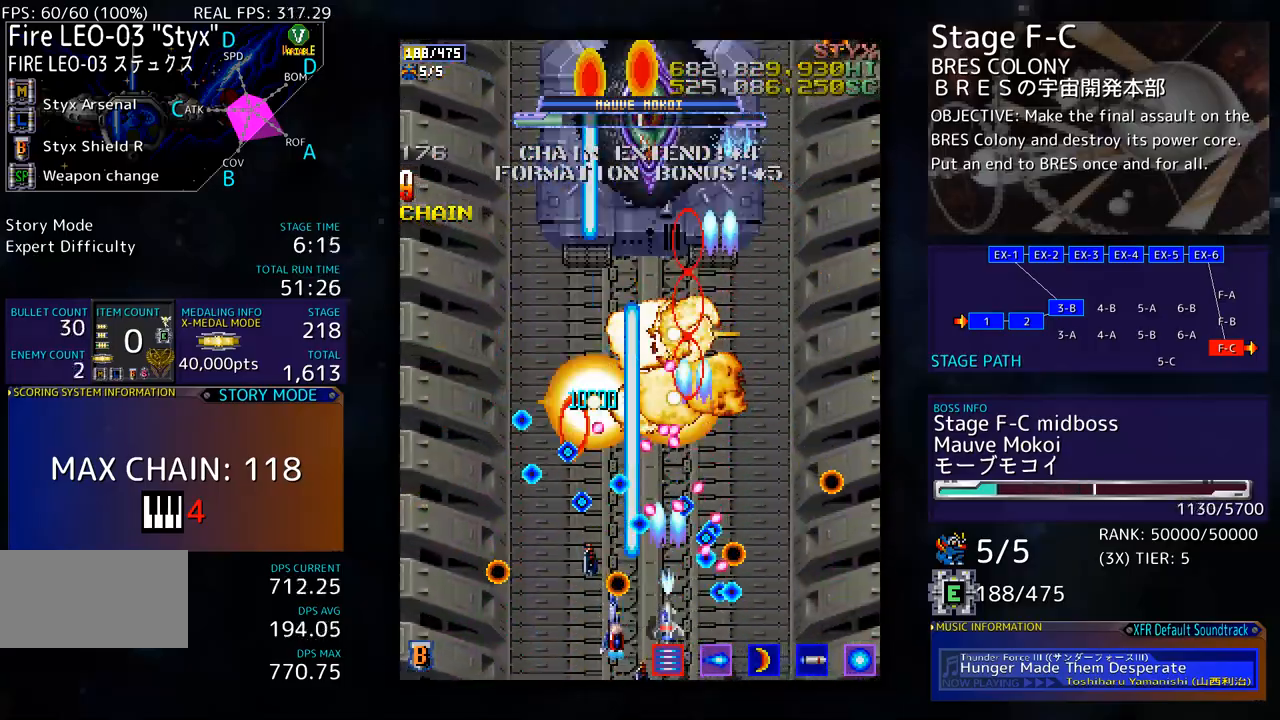
{"buttons": ["DPAD_UP"], "events": [[100, "DPAD_LEFT", "up"], [134, "DPAD_LEFT", "down"], [234, "DPAD_LEFT", "up"], [301, "DPAD_LEFT", "down"], [334, "DPAD_LEFT", "up"], [468, "DPAD_UP", "down"]]}
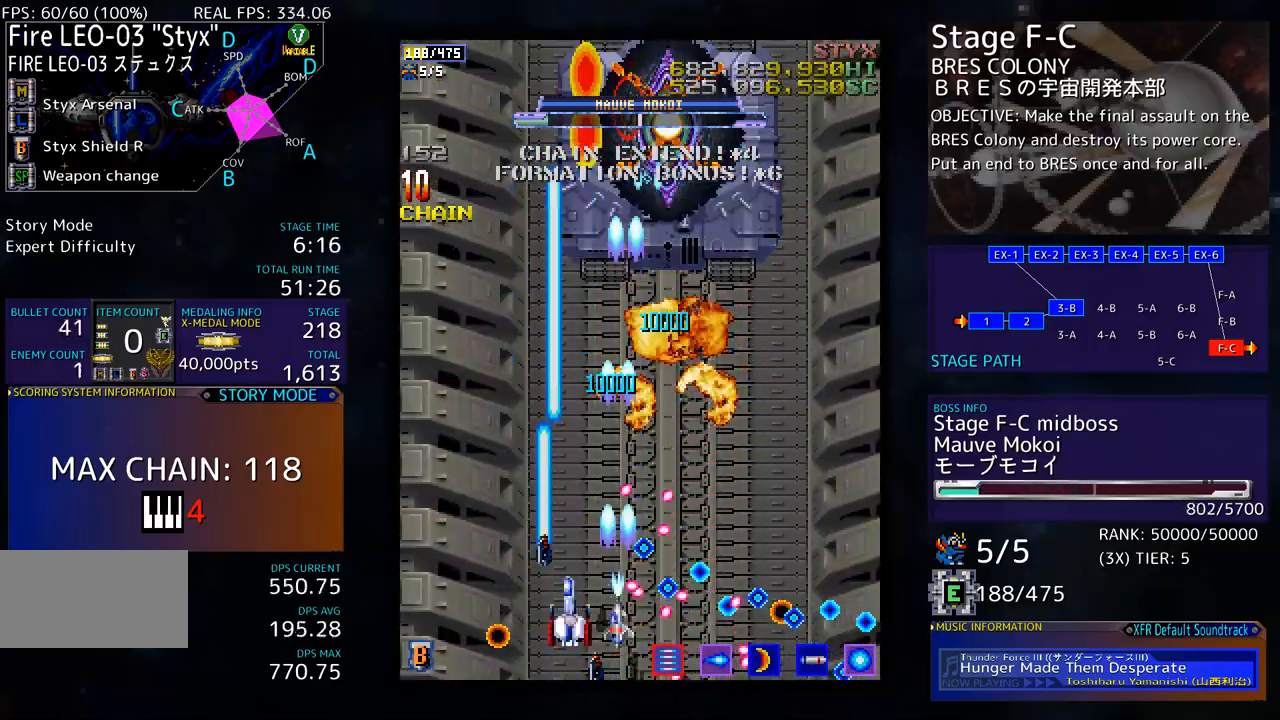
{"buttons": ["DPAD_DOWN", "DPAD_LEFT"], "events": [[434, "DPAD_DOWN", "down"], [434, "DPAD_LEFT", "down"], [434, "DPAD_UP", "up"]]}
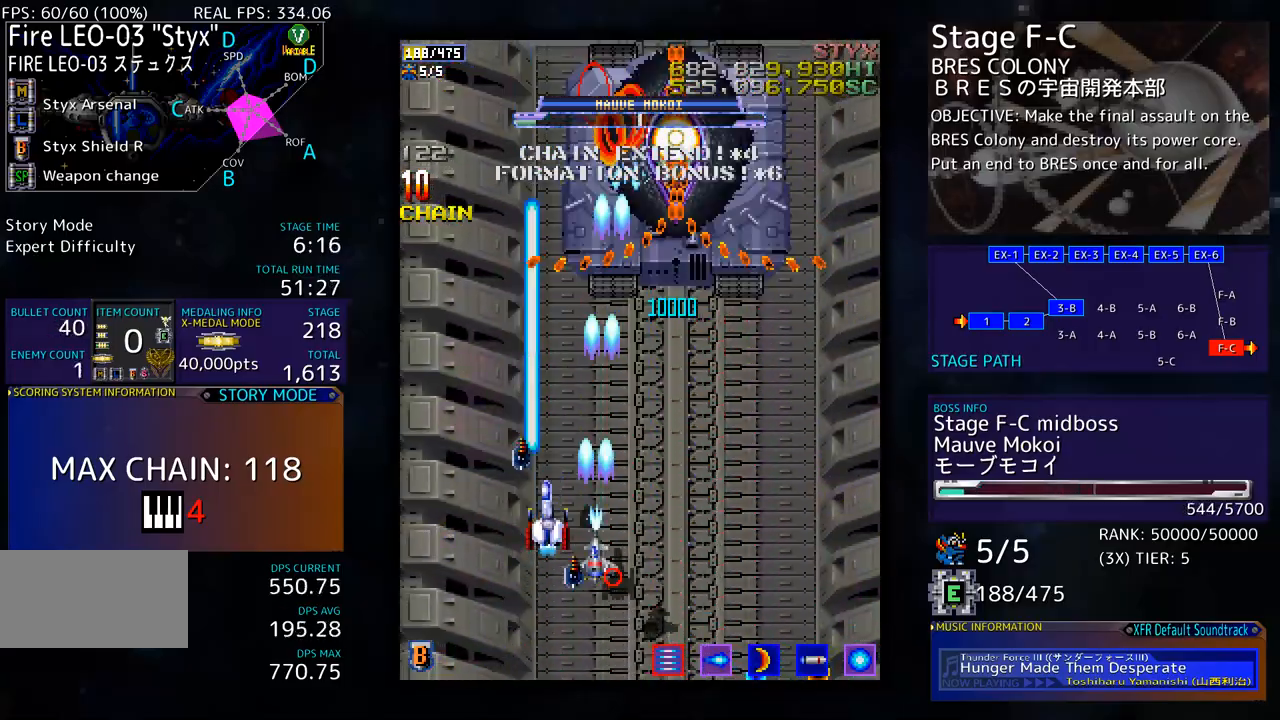
{"buttons": ["DPAD_DOWN", "DPAD_RIGHT"], "events": [[34, "DPAD_LEFT", "up"], [50, "DPAD_RIGHT", "down"], [134, "DPAD_DOWN", "up"], [201, "DPAD_RIGHT", "up"], [201, "DPAD_UP", "down"], [217, "DPAD_UP", "up"], [334, "DPAD_DOWN", "down"], [334, "DPAD_RIGHT", "down"]]}
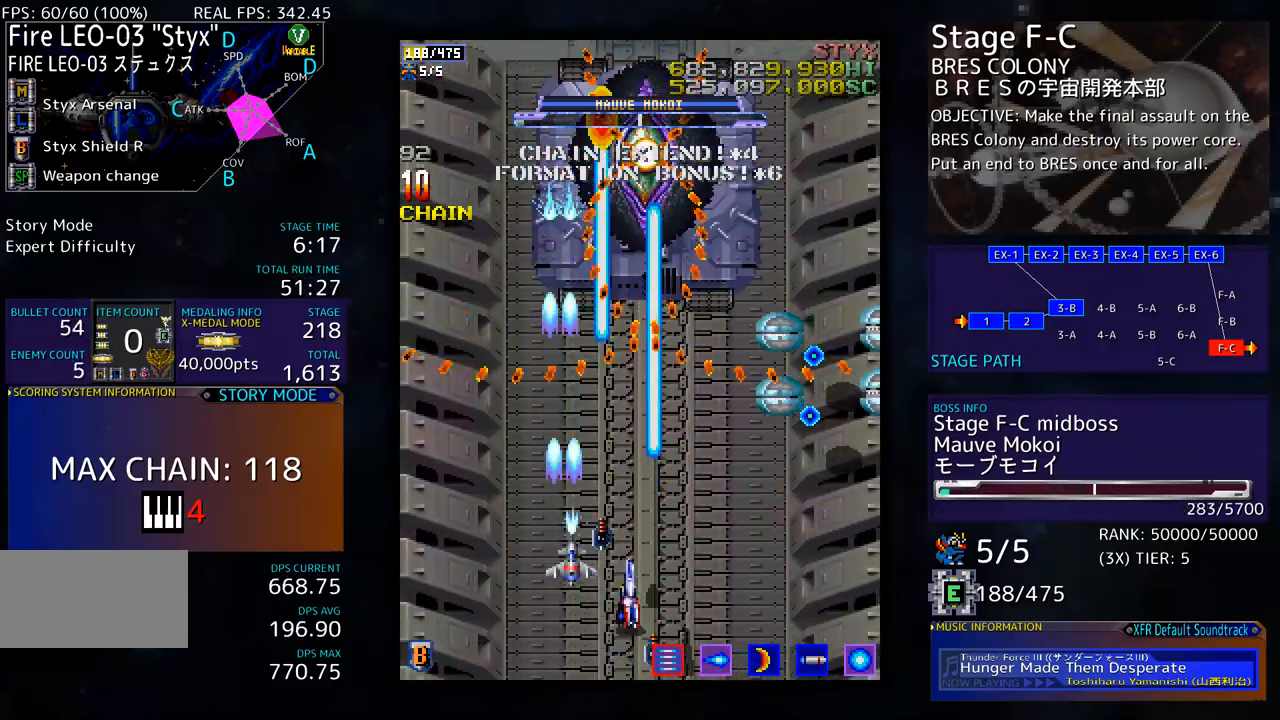
{"buttons": ["DPAD_DOWN", "DPAD_RIGHT"], "events": [[34, "DPAD_DOWN", "up"], [34, "DPAD_RIGHT", "up"], [151, "DPAD_DOWN", "down"], [184, "DPAD_RIGHT", "down"], [201, "DPAD_RIGHT", "up"], [251, "DPAD_DOWN", "up"], [318, "DPAD_DOWN", "down"], [435, "DPAD_DOWN", "up"], [485, "DPAD_DOWN", "down"], [485, "DPAD_RIGHT", "down"]]}
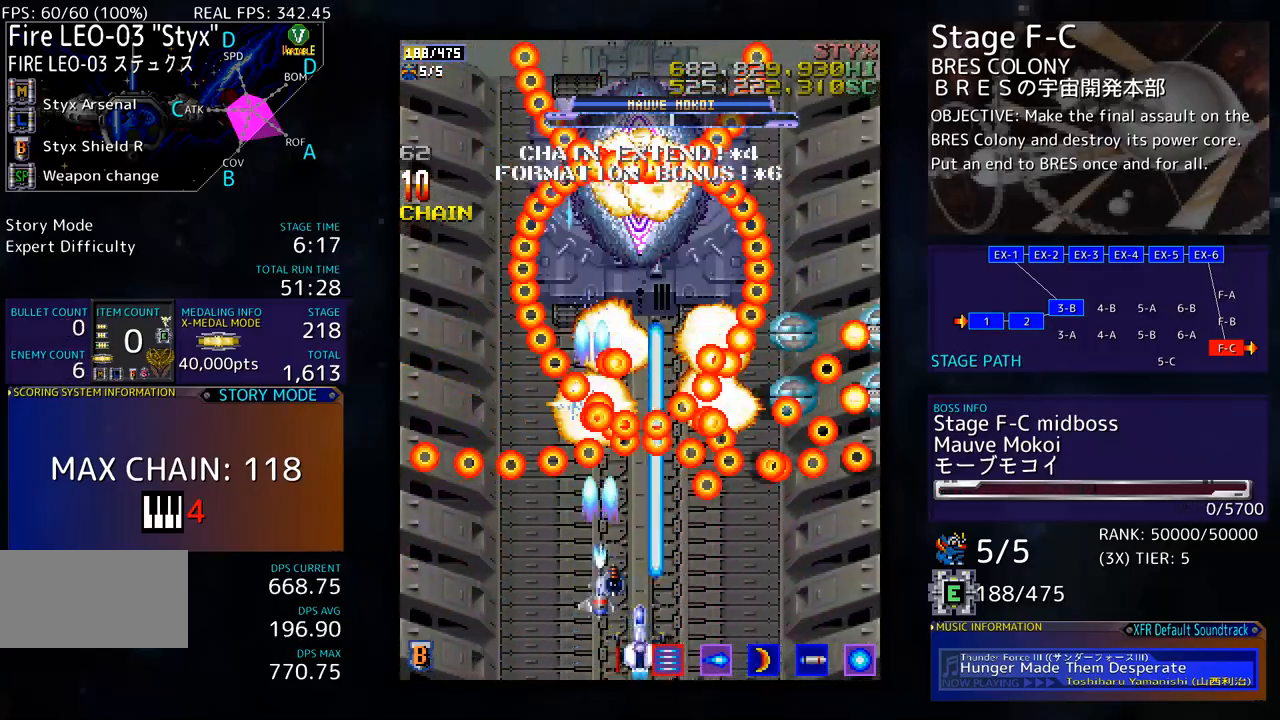
{"buttons": [], "events": [[66, "DPAD_RIGHT", "up"], [83, "DPAD_DOWN", "up"], [150, "DPAD_RIGHT", "down"], [167, "DPAD_DOWN", "down"], [284, "DPAD_DOWN", "up"], [417, "DPAD_RIGHT", "up"]]}
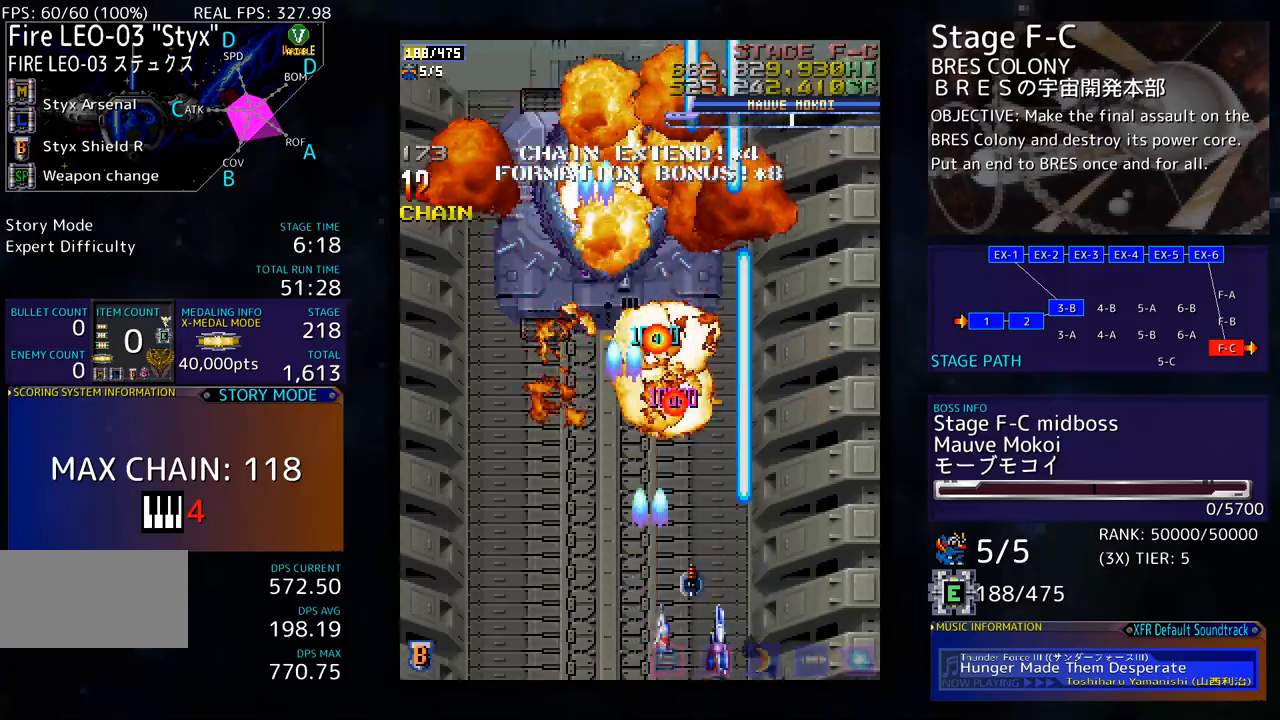
{"buttons": [], "events": [[100, "DPAD_LEFT", "down"], [267, "DPAD_UP", "down"], [451, "DPAD_LEFT", "up"], [467, "DPAD_UP", "up"]]}
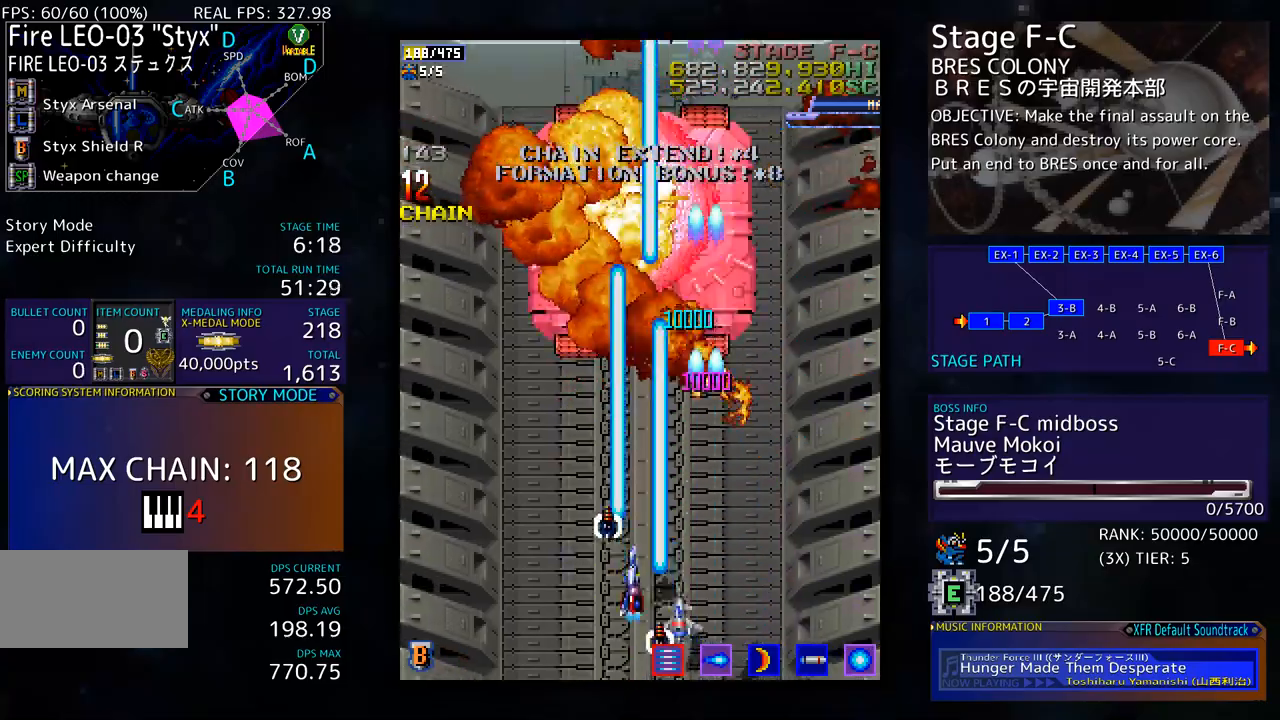
{"buttons": [], "events": []}
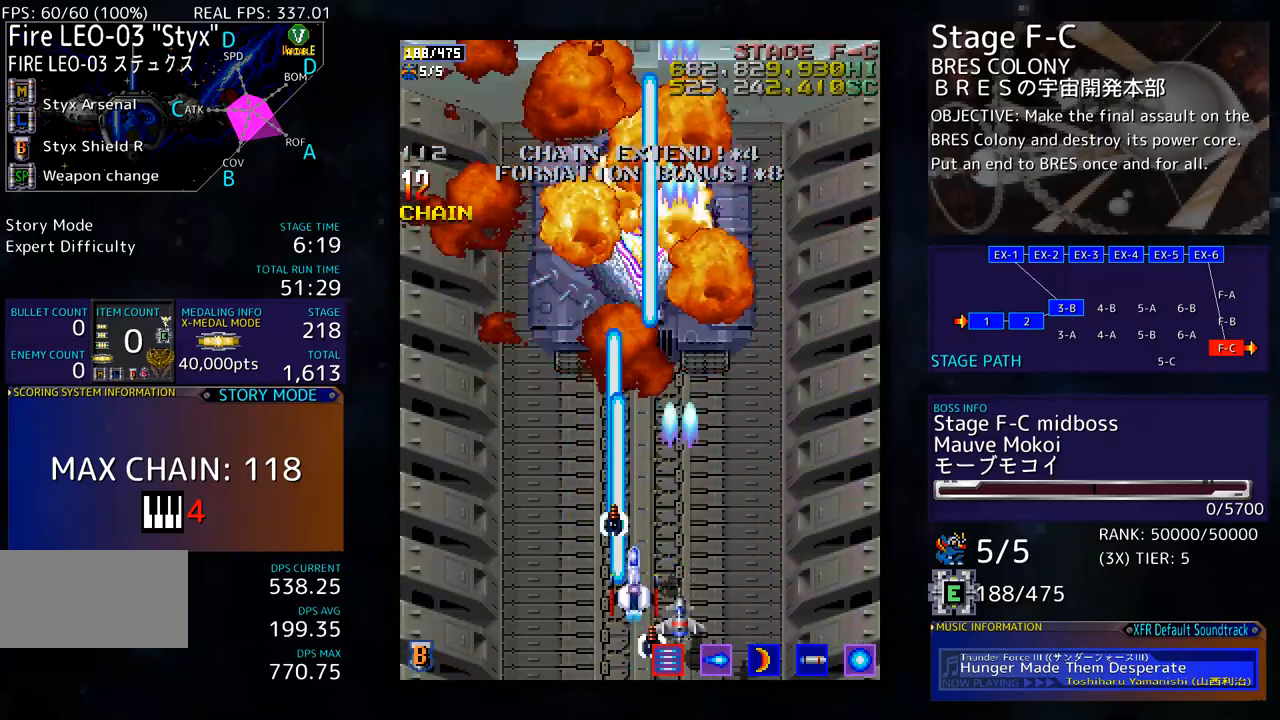
{"buttons": ["DPAD_LEFT"], "events": [[284, "DPAD_LEFT", "down"], [384, "DPAD_LEFT", "up"], [451, "DPAD_LEFT", "down"]]}